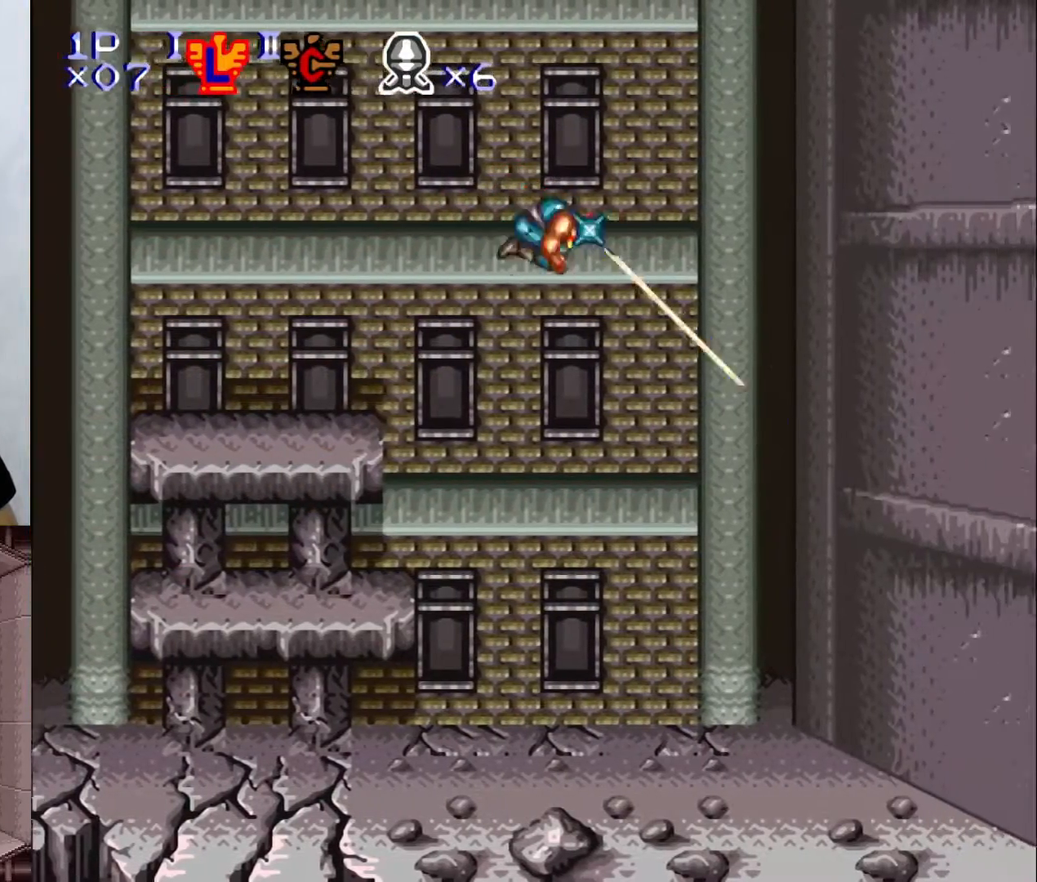
Gameplay with a controller (Nintendo layout); each line is a JSON object with the inputs held at the frame after it. "events" lists button and stick changes between this image and that frame as [ms after this image, input, new state], when the widget could be followed in between. Not read: L3 R1 R3.
{"buttons": ["Y"], "events": []}
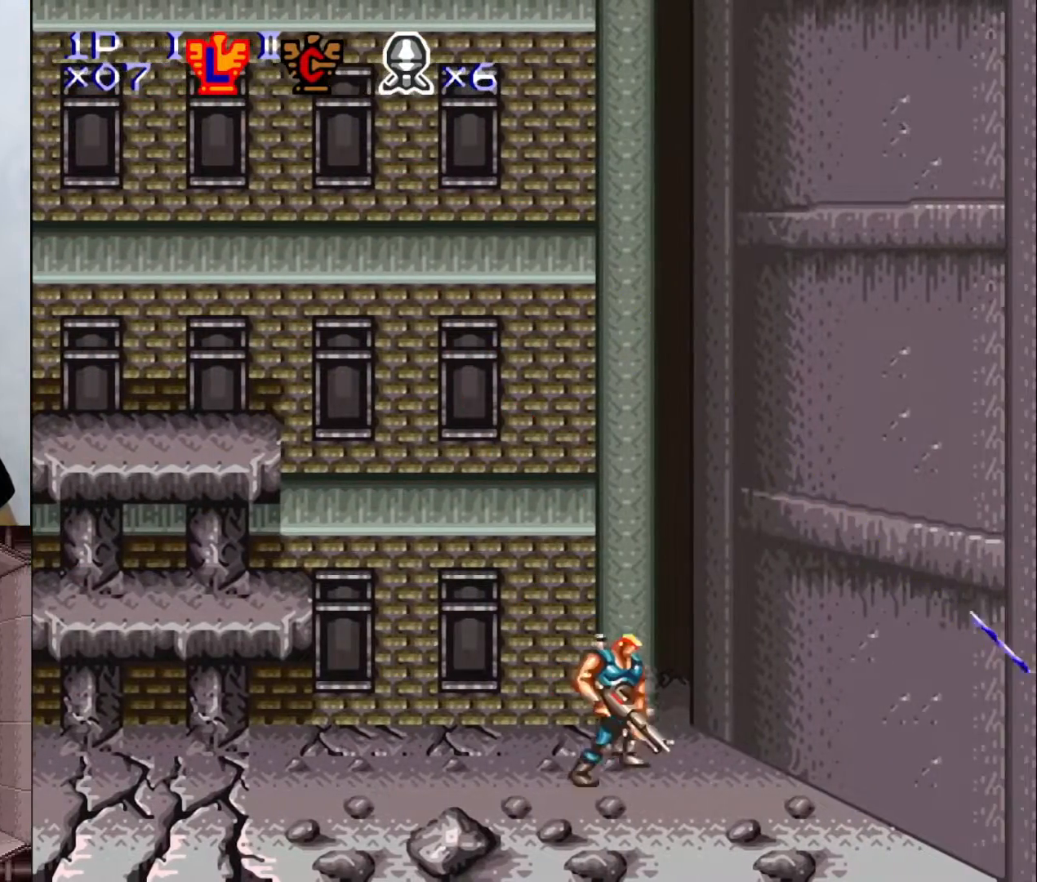
{"buttons": ["Y"], "events": [[300, "X", "down"], [433, "X", "up"]]}
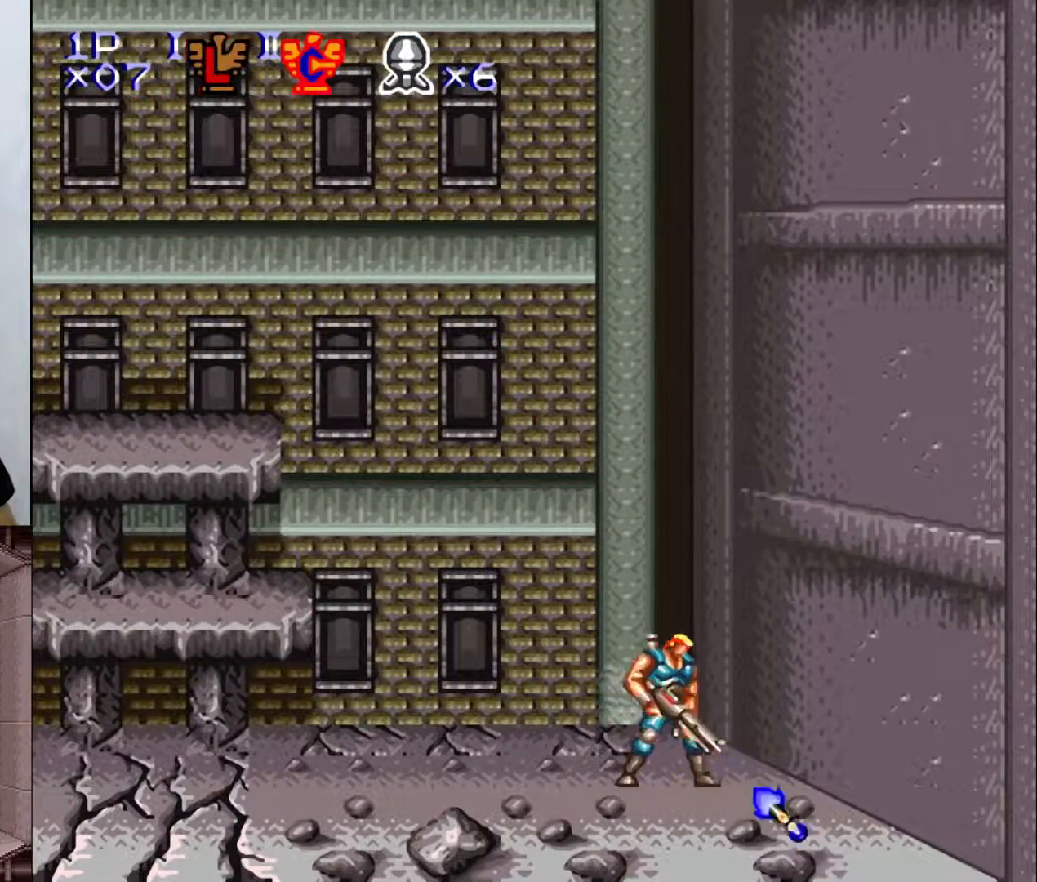
{"buttons": ["X", "Y"], "events": [[33, "X", "down"], [150, "X", "up"], [250, "X", "down"], [333, "X", "up"], [433, "X", "down"]]}
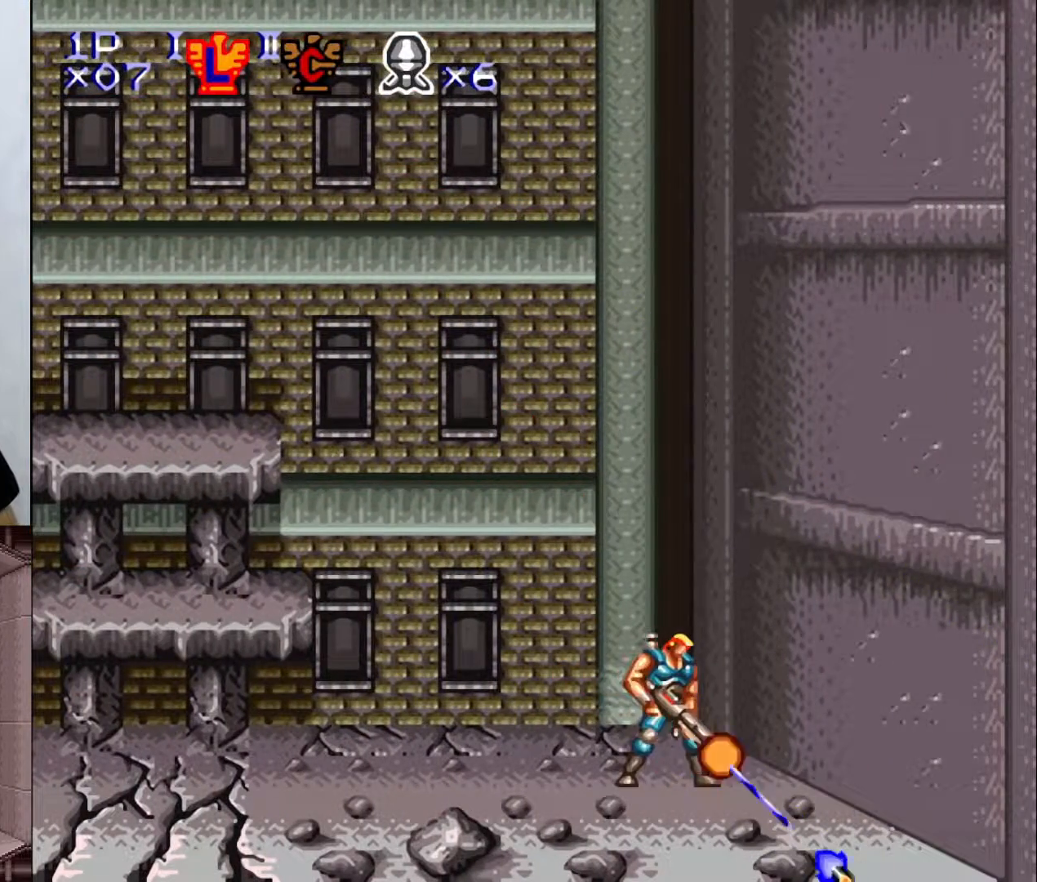
{"buttons": ["X", "Y", "DPAD_DOWN"], "events": [[67, "X", "up"], [400, "X", "down"], [450, "DPAD_DOWN", "down"]]}
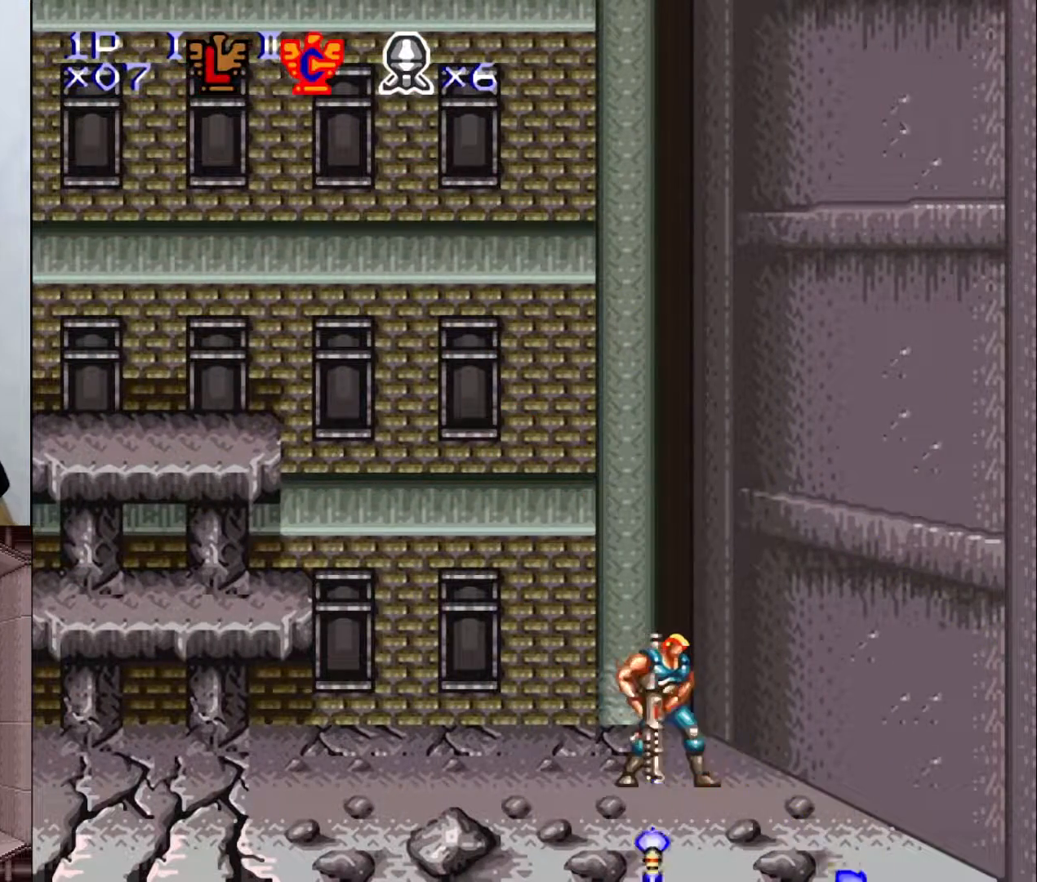
{"buttons": ["Y", "DPAD_DOWN"], "events": [[50, "DPAD_DOWN", "up"], [83, "X", "up"], [283, "DPAD_DOWN", "down"]]}
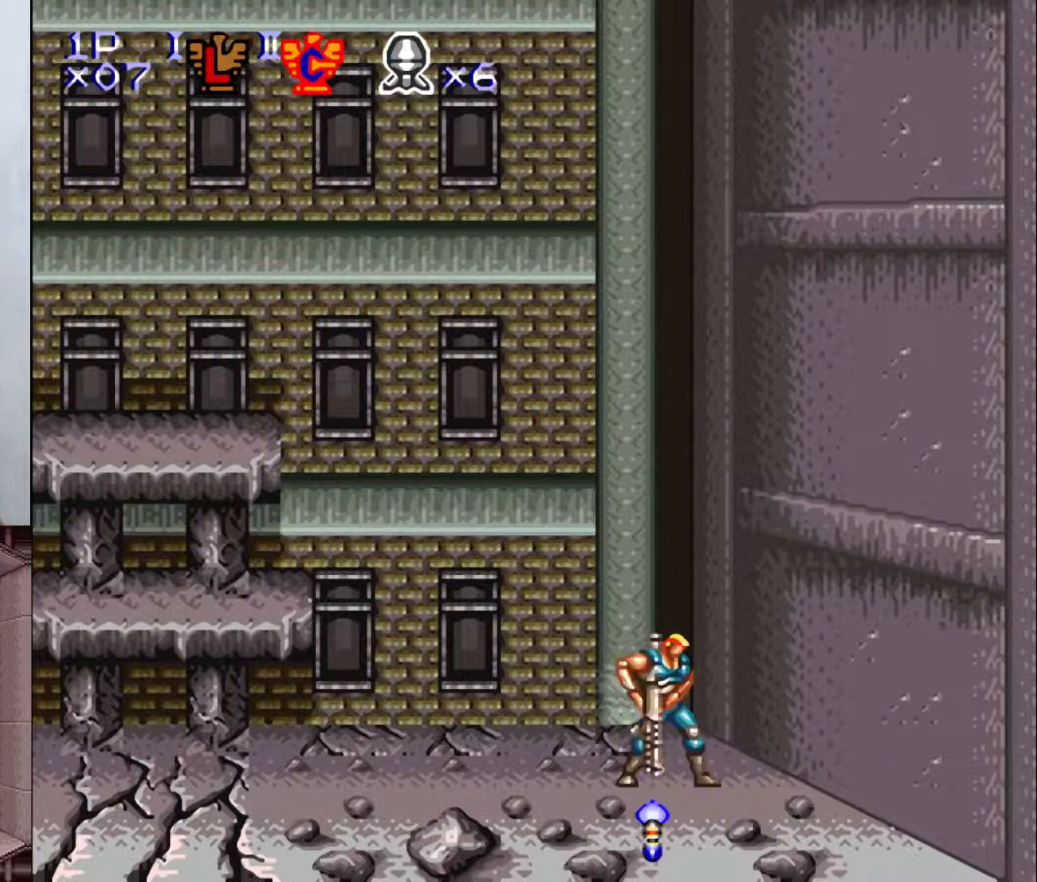
{"buttons": ["Y"], "events": [[150, "DPAD_DOWN", "up"], [250, "X", "down"], [400, "X", "up"]]}
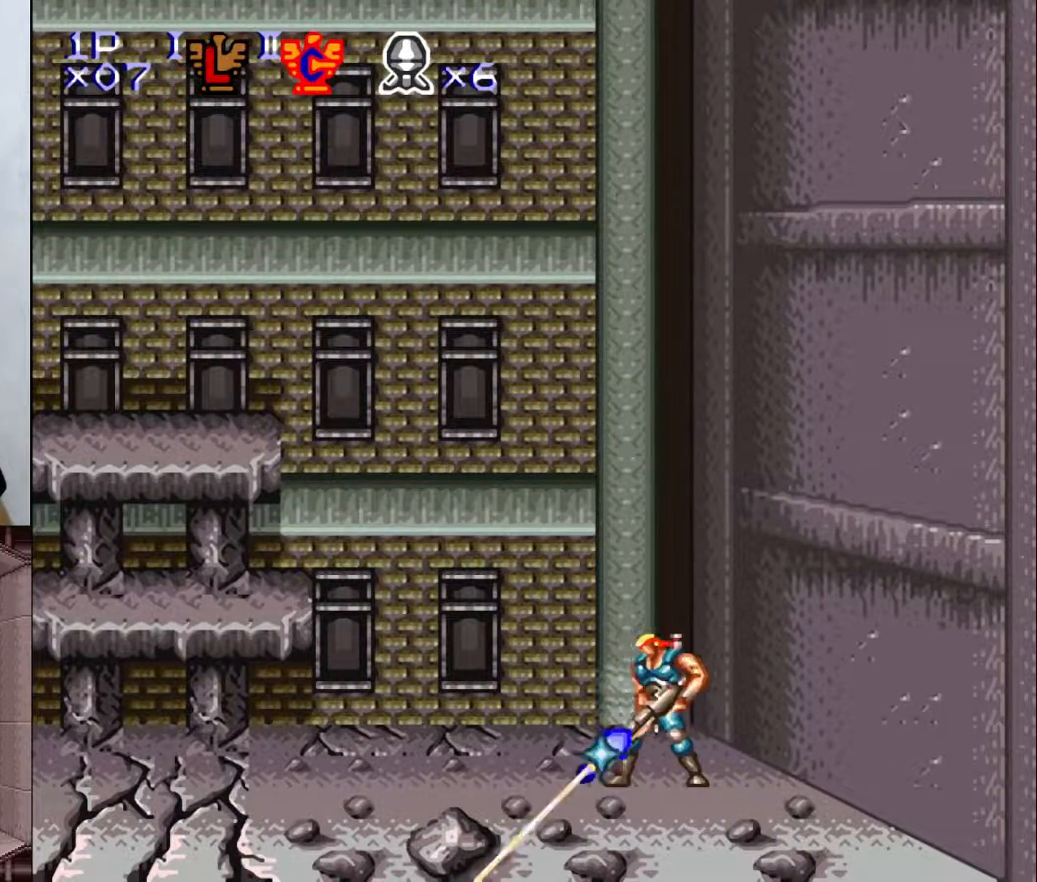
{"buttons": ["Y", "DPAD_DOWN"], "events": [[17, "X", "down"], [117, "X", "up"], [183, "DPAD_DOWN", "down"]]}
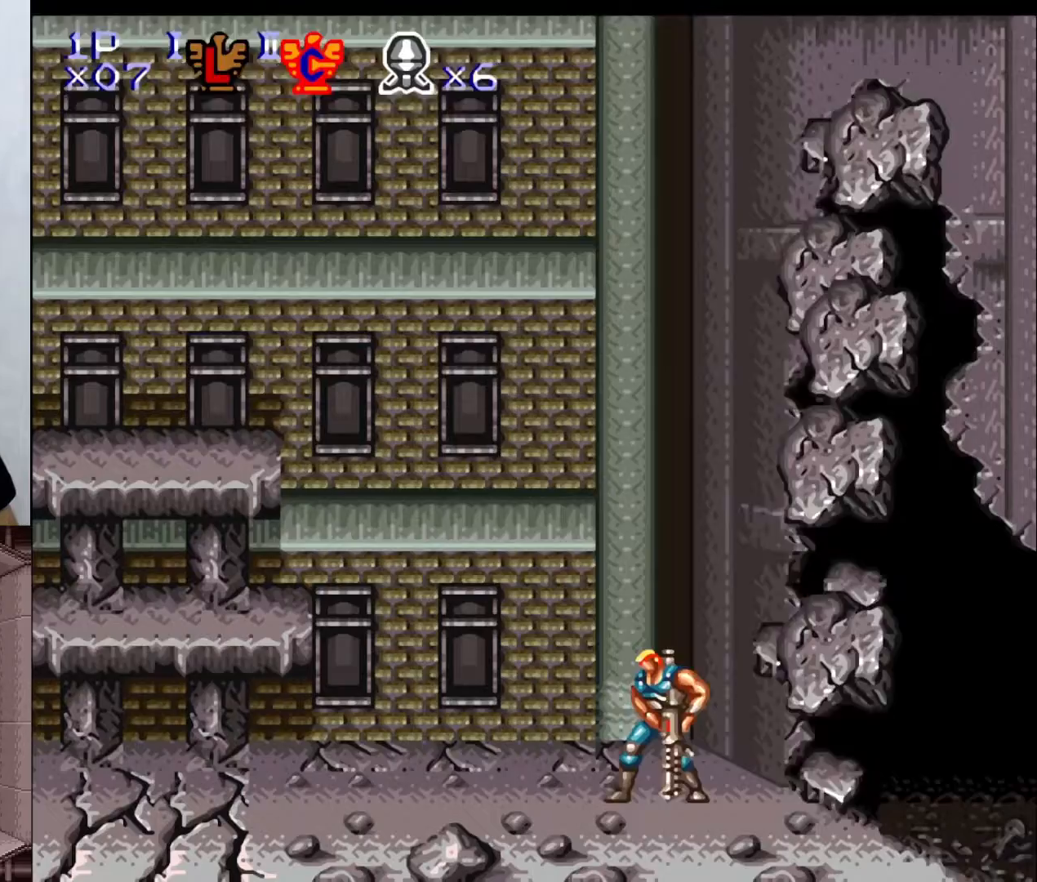
{"buttons": ["DPAD_DOWN"], "events": [[67, "X", "down"], [167, "X", "up"], [250, "X", "down"], [383, "X", "up"], [467, "Y", "up"]]}
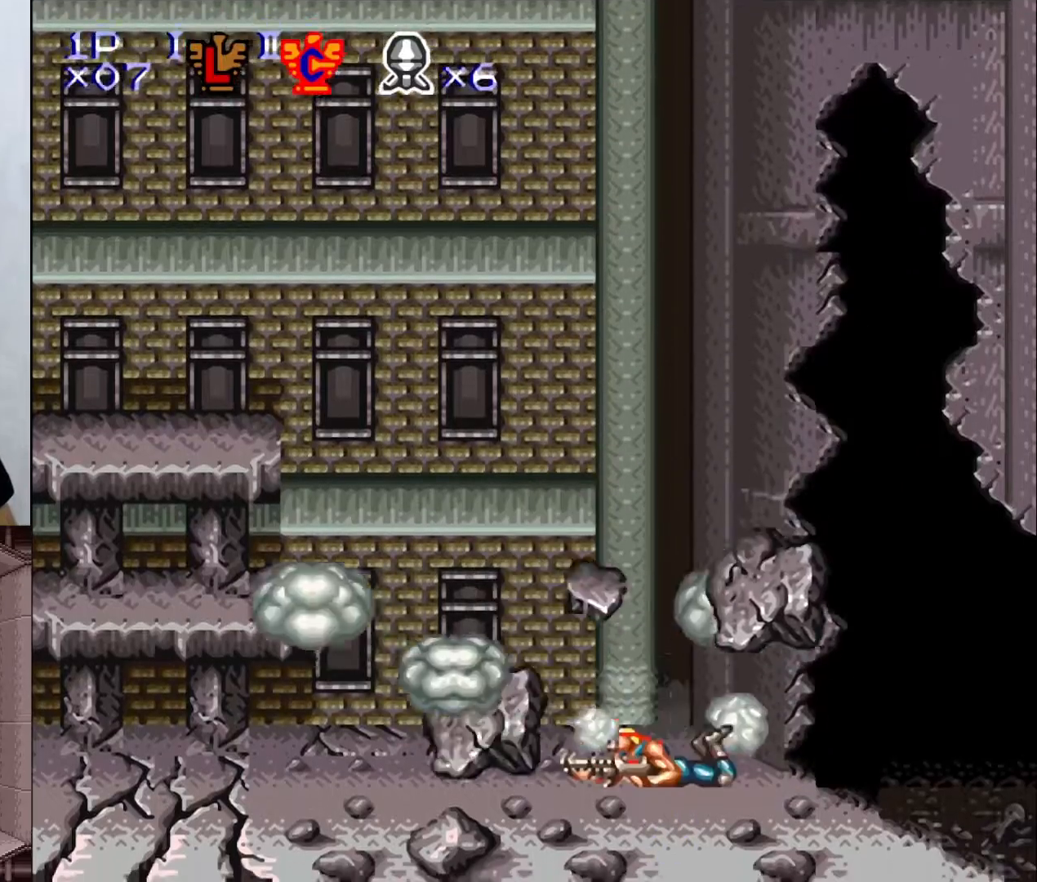
{"buttons": ["DPAD_LEFT"], "events": [[183, "DPAD_DOWN", "up"], [217, "DPAD_LEFT", "down"]]}
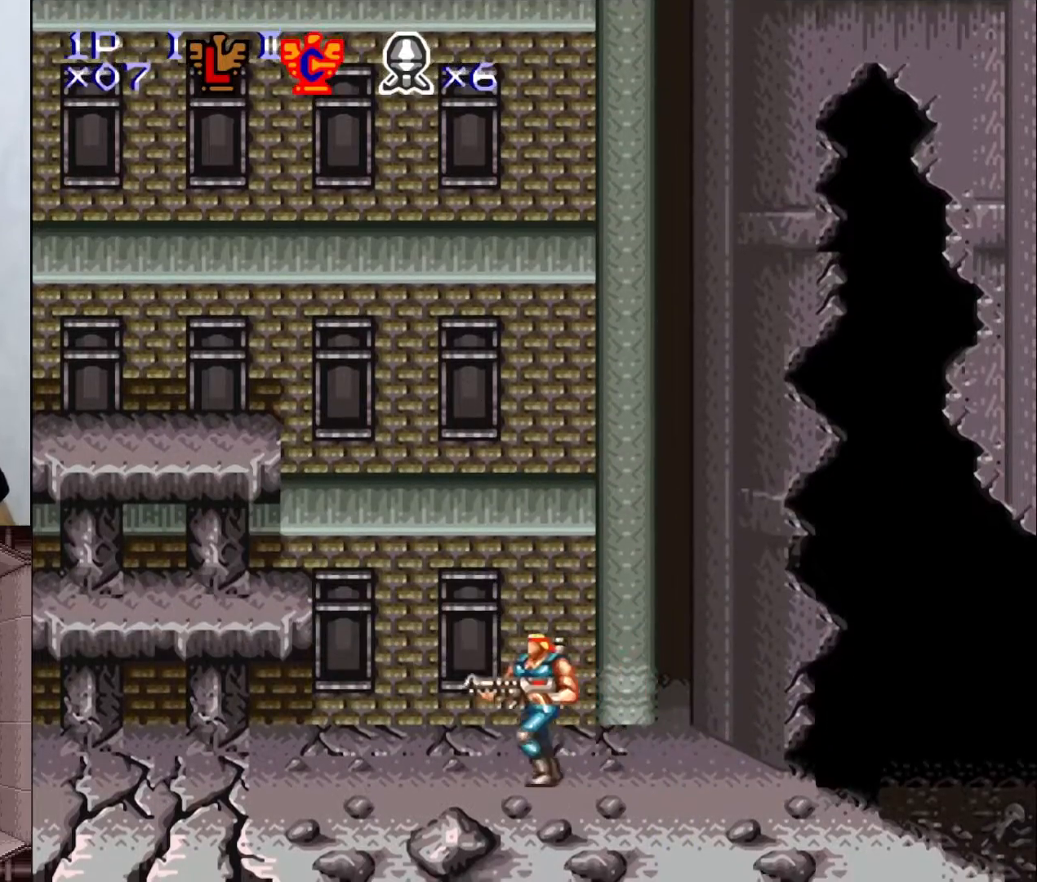
{"buttons": ["X", "Y", "DPAD_DOWN"], "events": [[283, "DPAD_LEFT", "up"], [333, "DPAD_DOWN", "down"], [333, "Y", "down"], [500, "X", "down"]]}
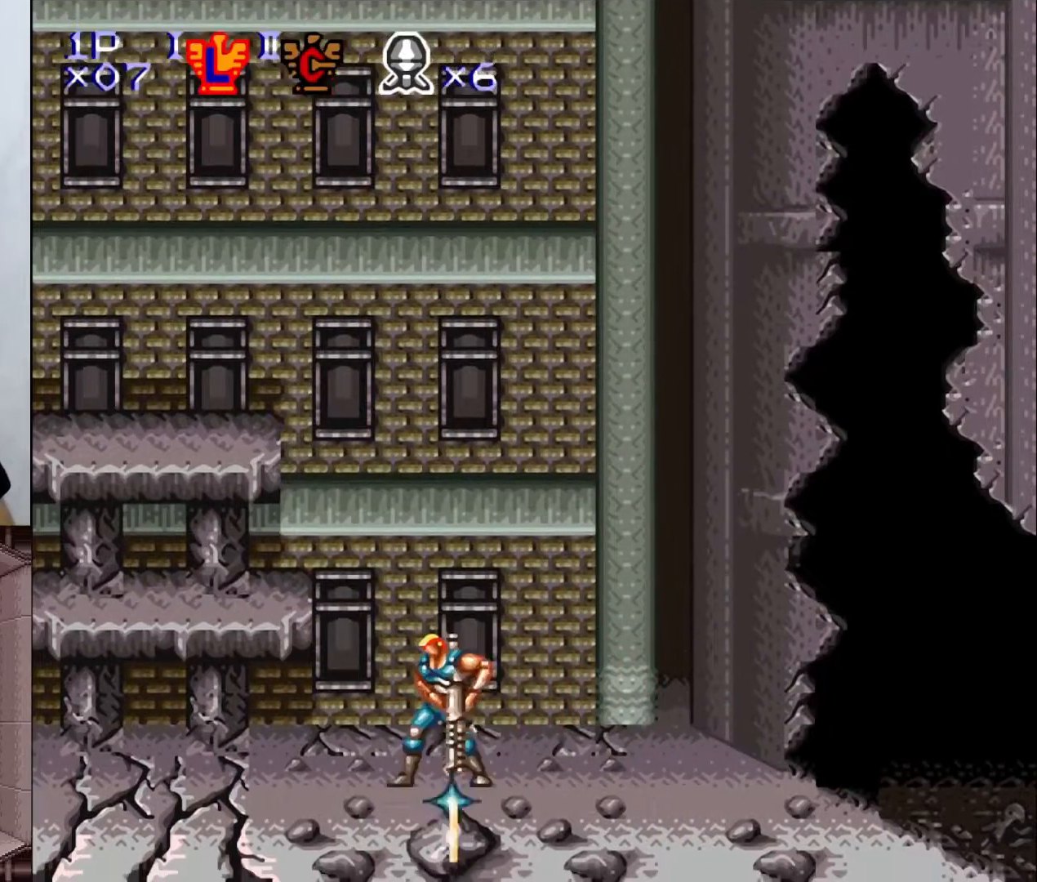
{"buttons": ["Y"], "events": [[117, "X", "up"], [183, "DPAD_DOWN", "up"], [250, "X", "down"], [383, "X", "up"]]}
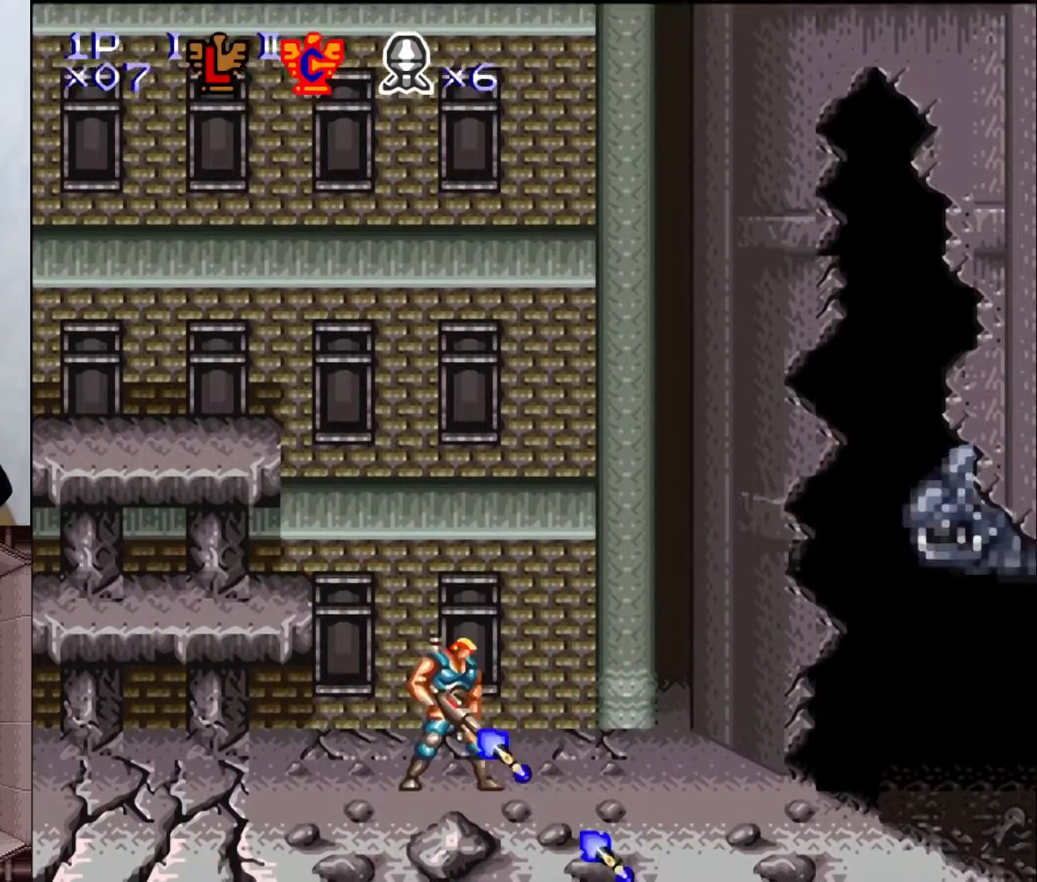
{"buttons": ["Y"], "events": [[17, "X", "down"], [117, "X", "up"], [200, "X", "down"], [367, "X", "up"]]}
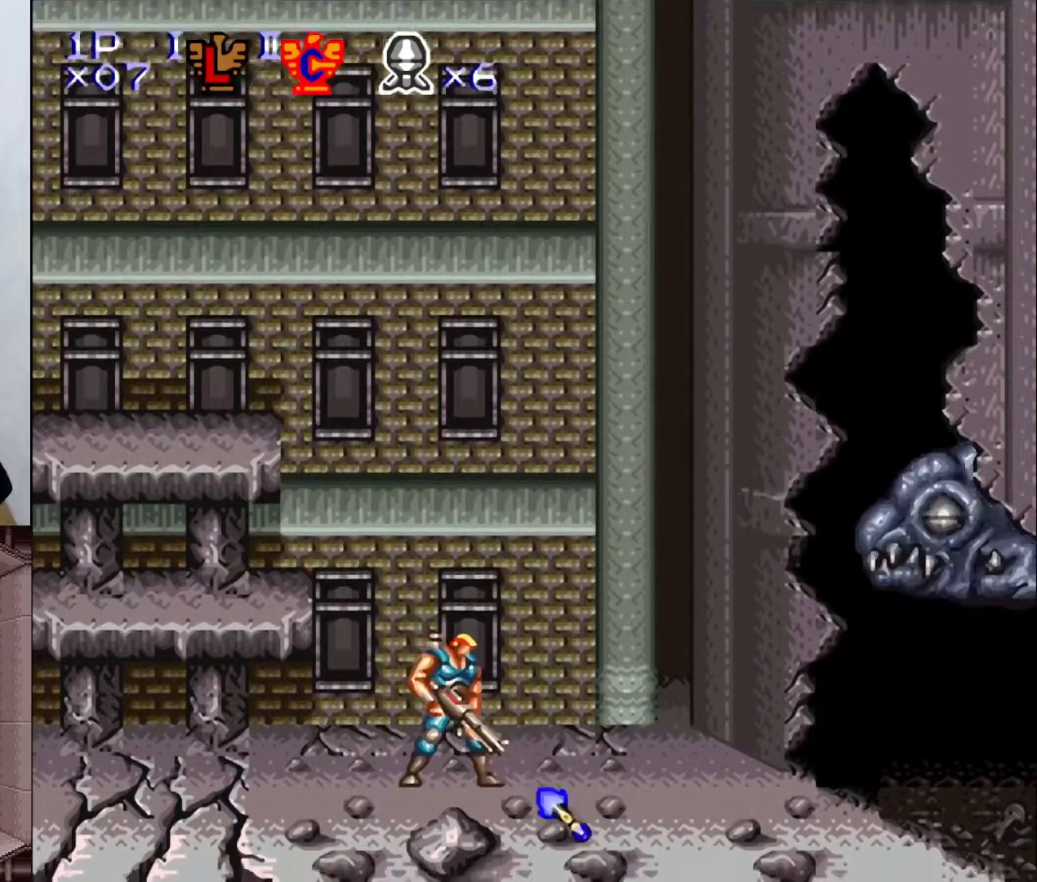
{"buttons": ["Y"], "events": [[83, "X", "down"], [233, "X", "up"], [317, "X", "down"], [433, "DPAD_DOWN", "down"], [467, "X", "up"], [483, "DPAD_DOWN", "up"]]}
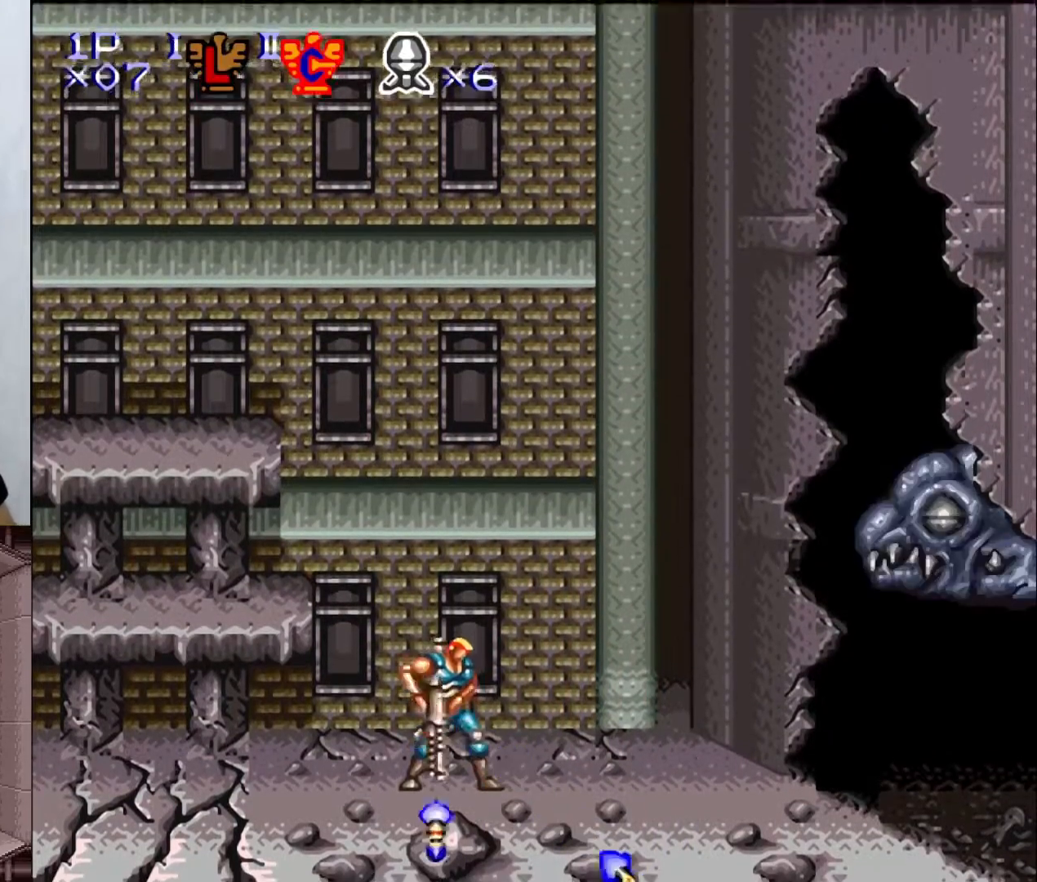
{"buttons": ["X", "Y", "DPAD_DOWN"], "events": [[183, "X", "down"], [333, "X", "up"], [383, "DPAD_DOWN", "down"], [450, "X", "down"]]}
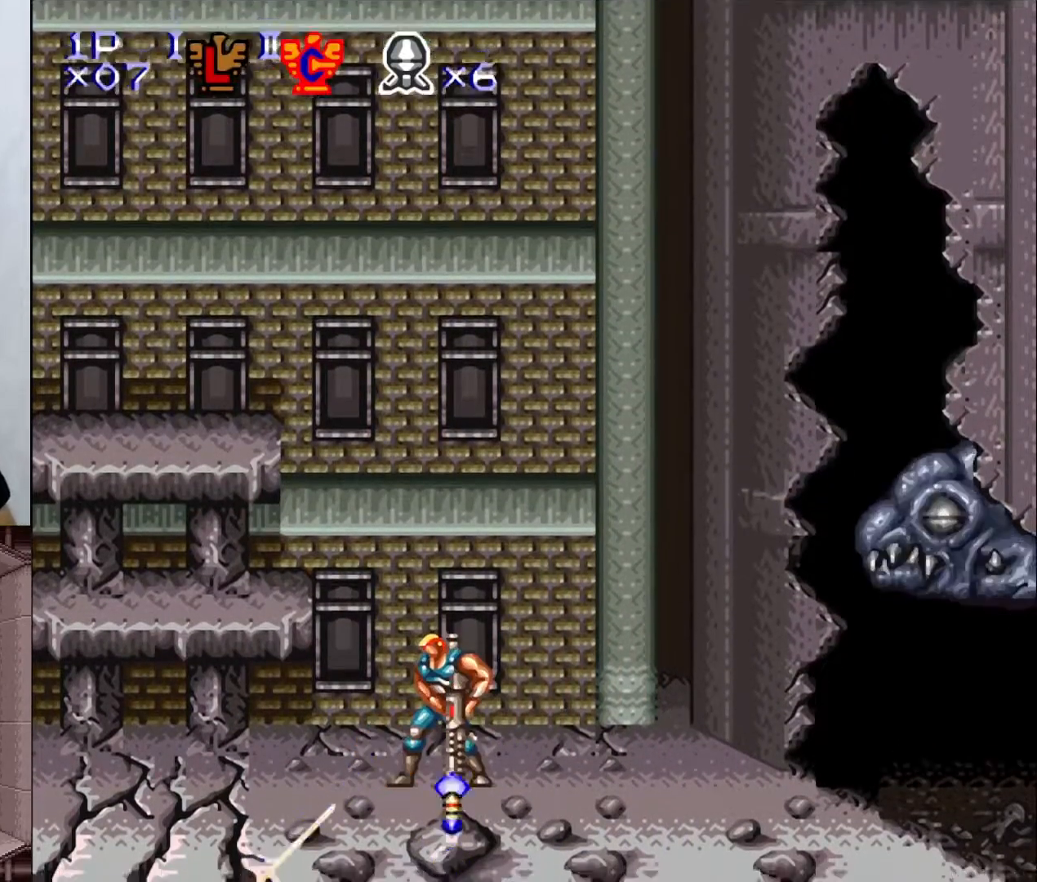
{"buttons": ["DPAD_DOWN"], "events": [[17, "X", "up"], [167, "X", "down"], [267, "X", "up"], [350, "X", "down"], [433, "X", "up"], [483, "Y", "up"]]}
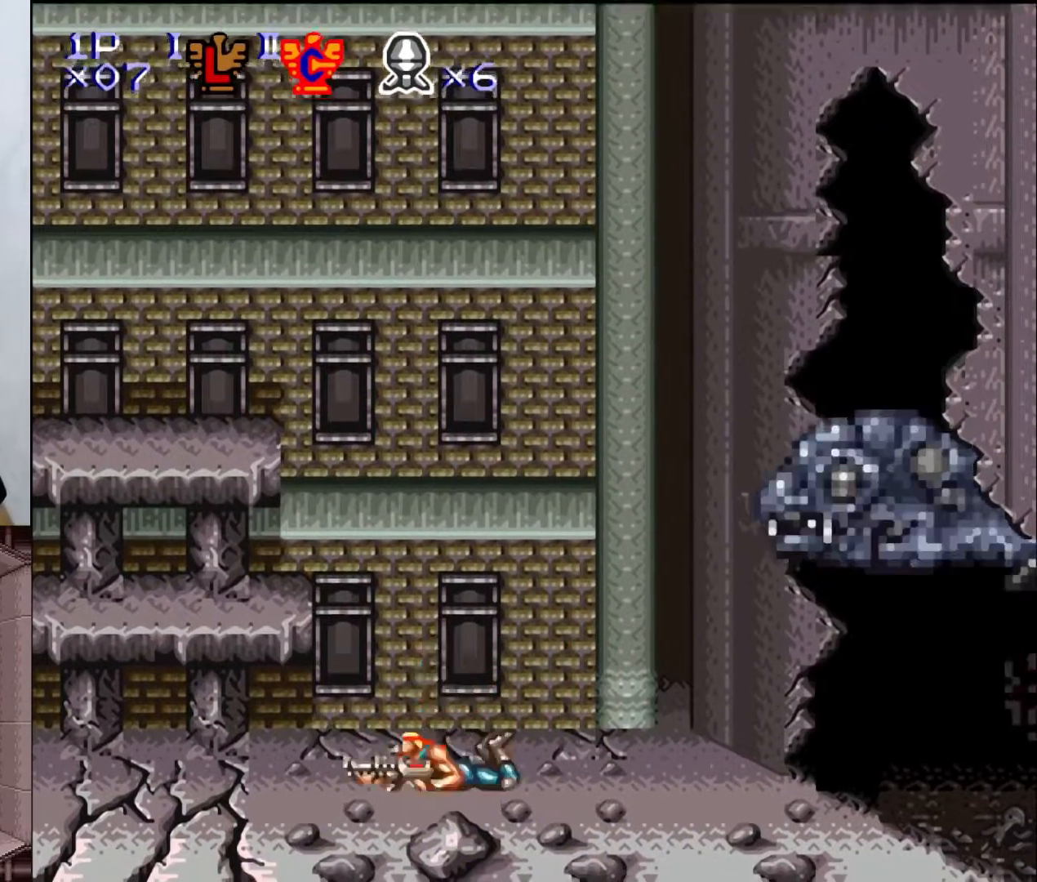
{"buttons": ["DPAD_LEFT"], "events": [[17, "DPAD_DOWN", "up"], [100, "DPAD_LEFT", "down"]]}
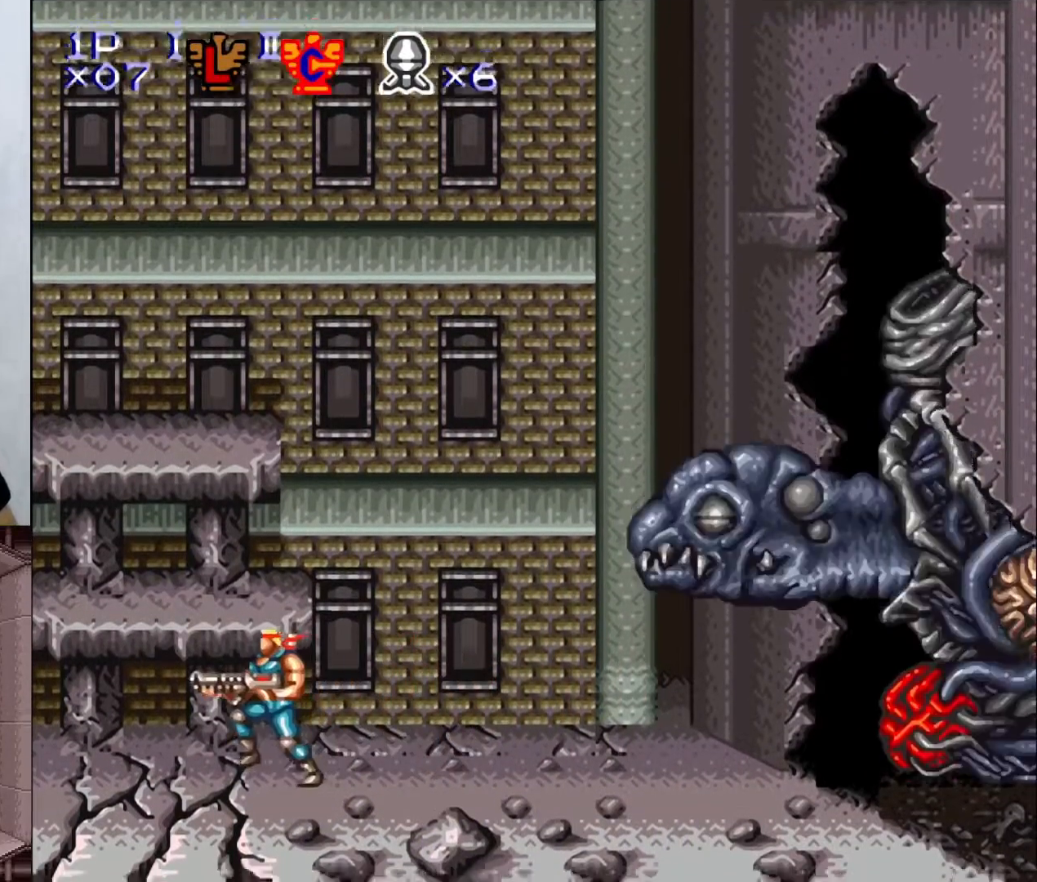
{"buttons": [], "events": [[250, "DPAD_LEFT", "up"]]}
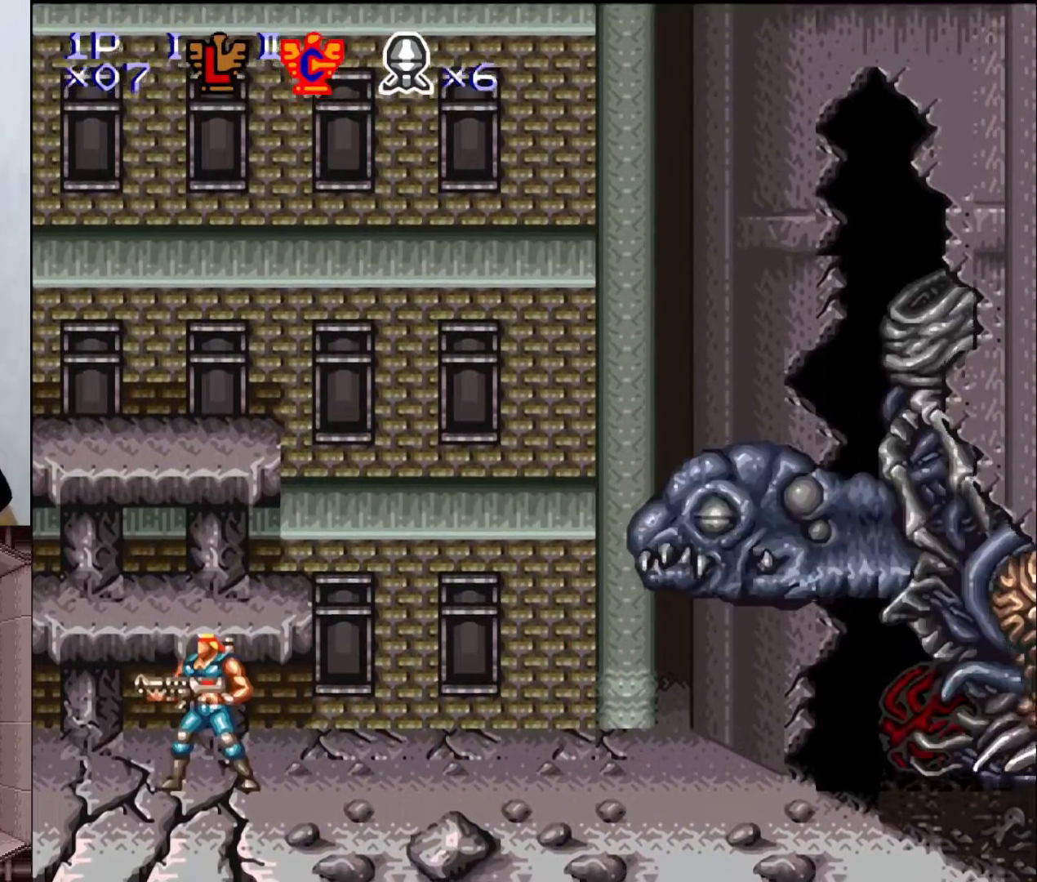
{"buttons": ["DPAD_RIGHT"], "events": [[233, "DPAD_RIGHT", "down"]]}
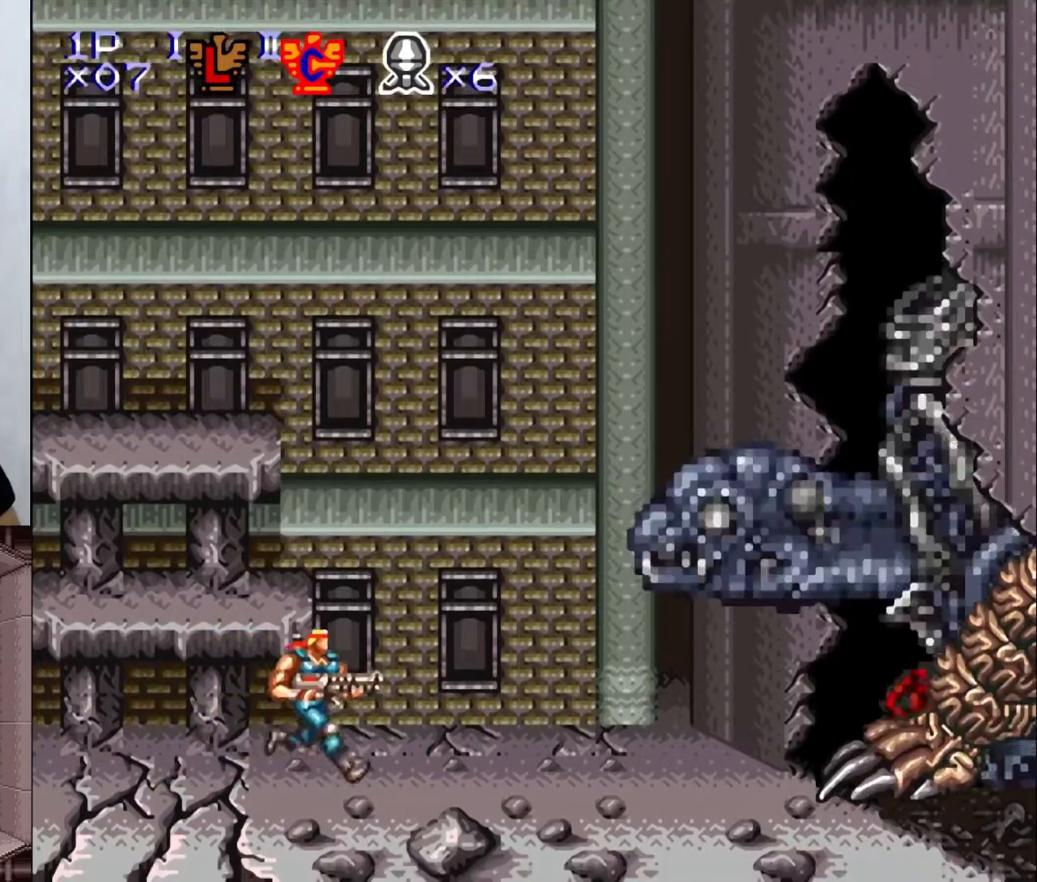
{"buttons": ["DPAD_LEFT"], "events": [[33, "DPAD_RIGHT", "up"], [450, "DPAD_LEFT", "down"]]}
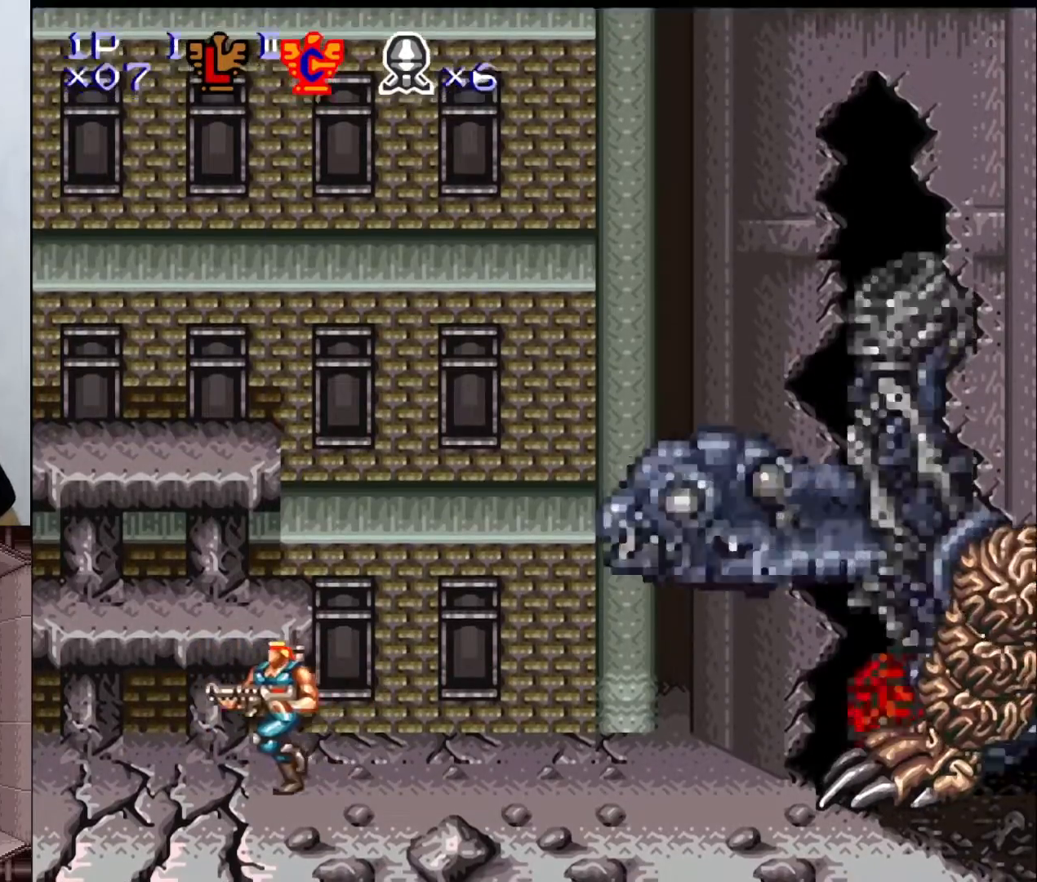
{"buttons": [], "events": [[233, "DPAD_LEFT", "up"], [350, "DPAD_RIGHT", "down"], [483, "DPAD_RIGHT", "up"]]}
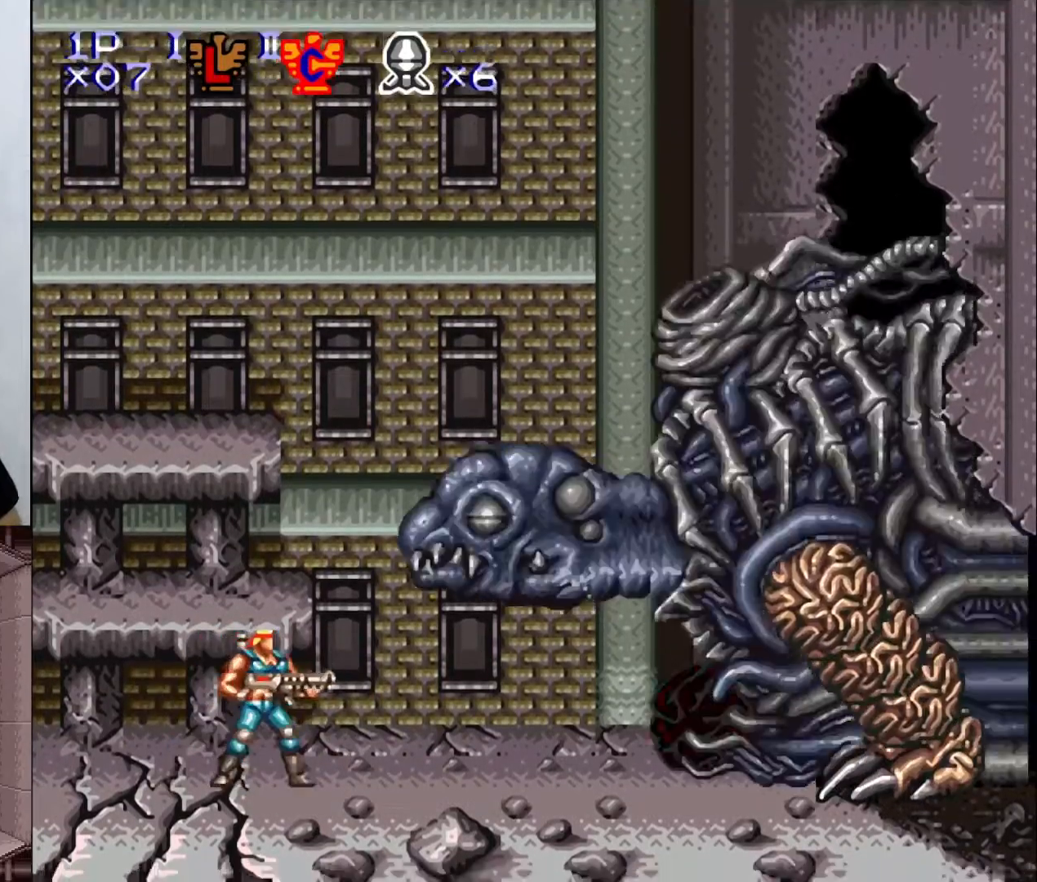
{"buttons": ["X", "Y"], "events": [[83, "Y", "down"], [267, "X", "down"], [383, "X", "up"], [467, "X", "down"]]}
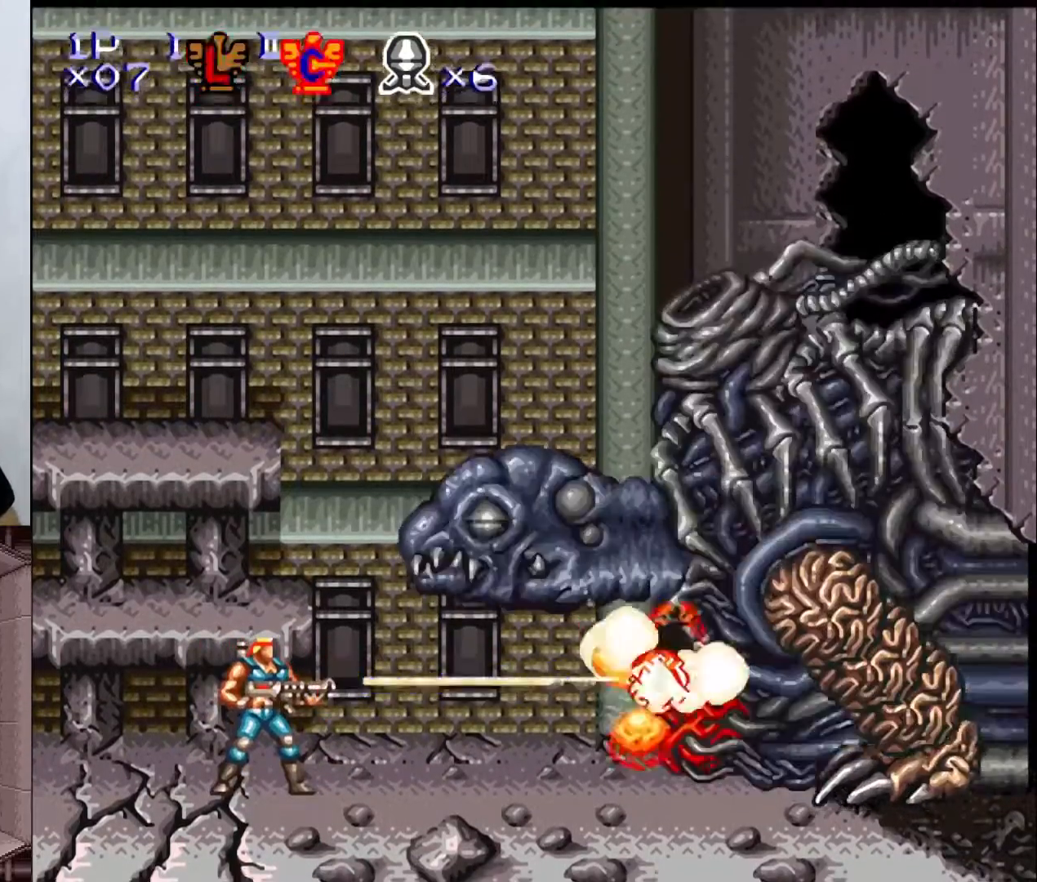
{"buttons": ["A", "Y"], "events": [[67, "X", "up"], [150, "X", "down"], [267, "X", "up"], [333, "X", "down"], [417, "A", "down"], [450, "X", "up"]]}
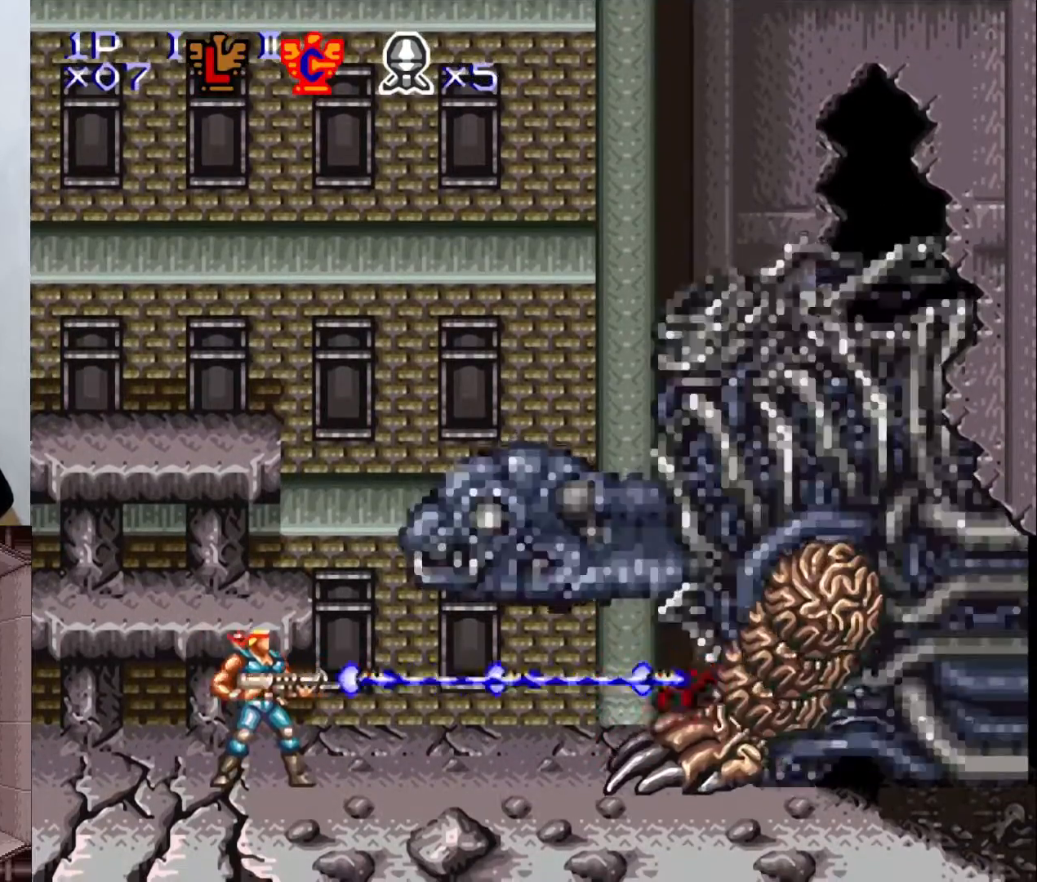
{"buttons": ["X", "Y"], "events": [[100, "A", "up"], [133, "X", "down"], [233, "X", "up"], [333, "X", "down"], [417, "X", "up"], [500, "X", "down"]]}
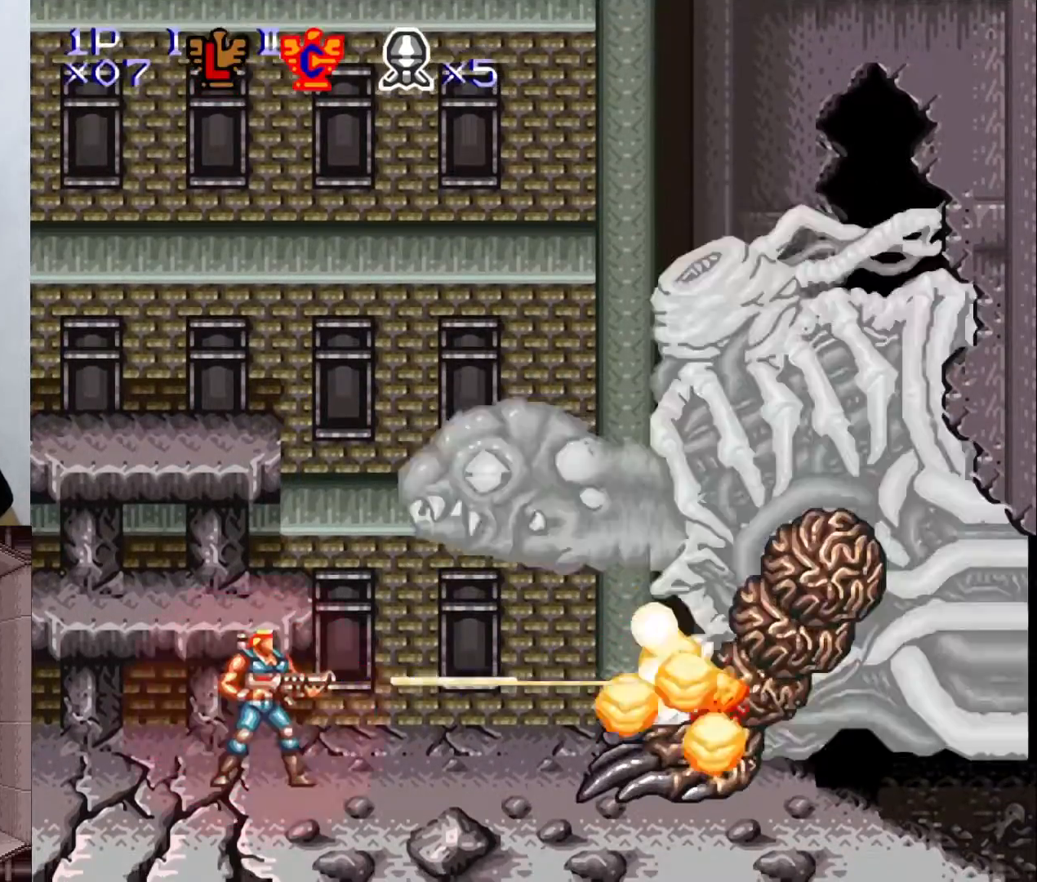
{"buttons": ["X", "Y"], "events": [[100, "X", "up"], [167, "X", "down"], [250, "X", "up"], [317, "X", "down"], [383, "DPAD_RIGHT", "down"], [417, "DPAD_RIGHT", "up"], [417, "X", "up"], [483, "X", "down"]]}
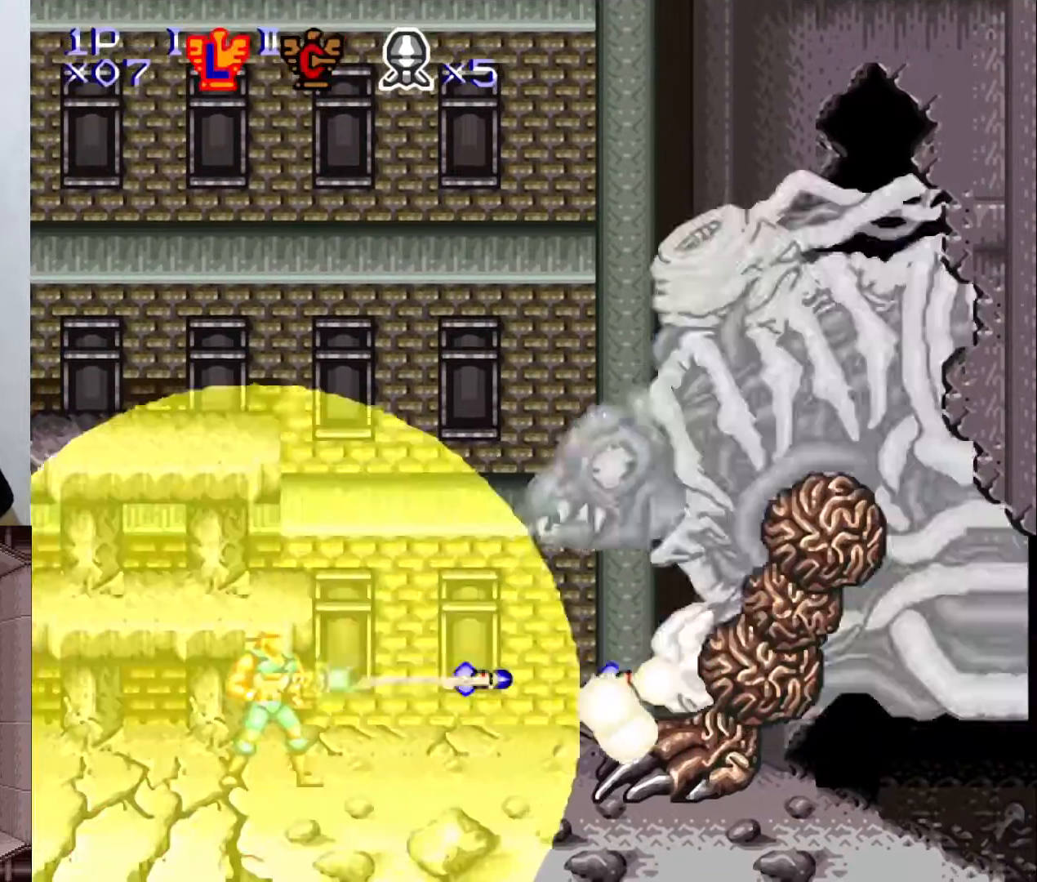
{"buttons": ["X", "Y"], "events": [[67, "X", "up"], [150, "X", "down"], [217, "X", "up"], [300, "X", "down"], [367, "X", "up"], [450, "X", "down"]]}
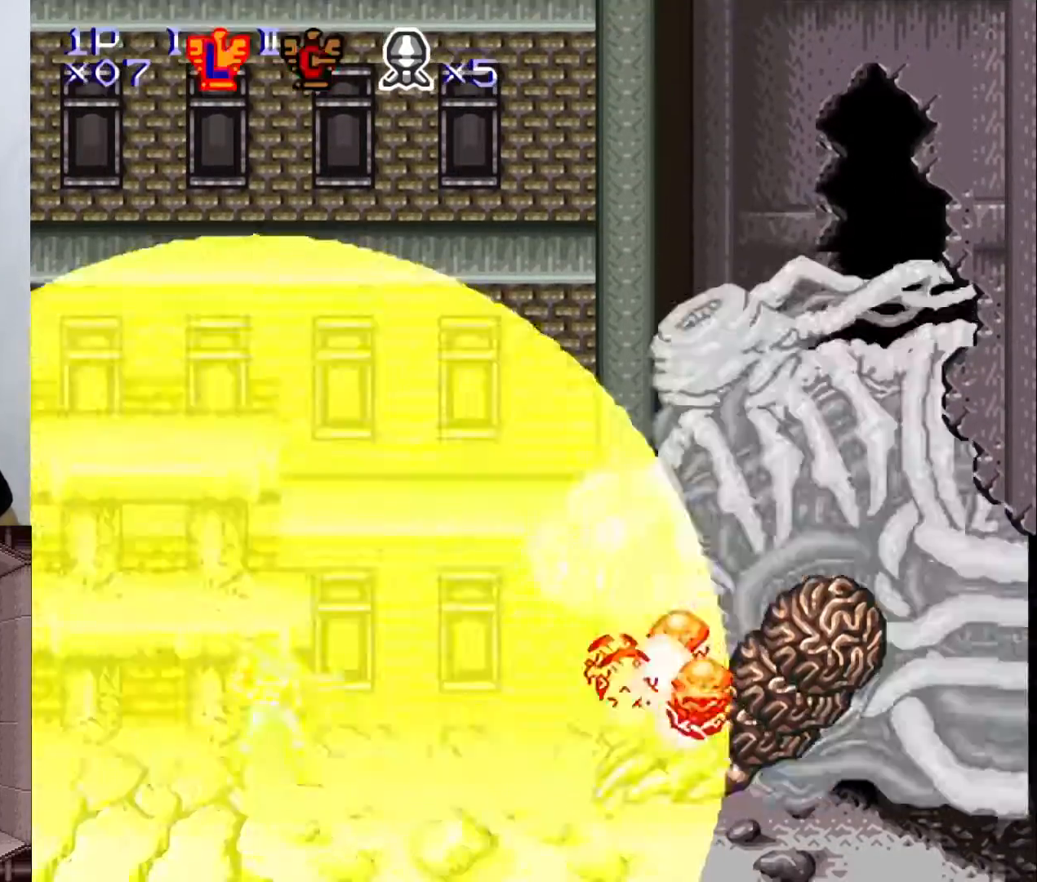
{"buttons": ["X", "Y"], "events": [[33, "X", "up"], [117, "X", "down"], [217, "X", "up"], [283, "X", "down"], [350, "X", "up"], [433, "X", "down"]]}
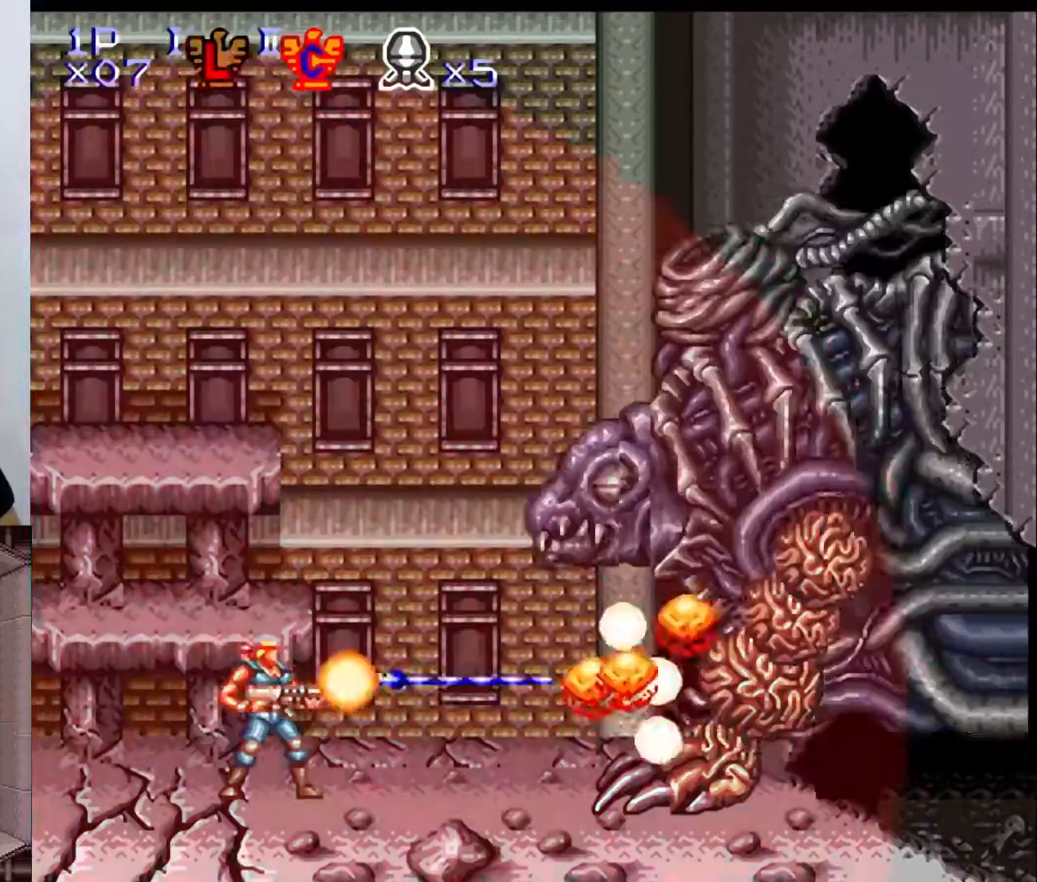
{"buttons": ["X", "Y"], "events": [[33, "X", "up"], [133, "X", "down"], [167, "X", "up"], [283, "X", "down"], [350, "X", "up"], [433, "X", "down"]]}
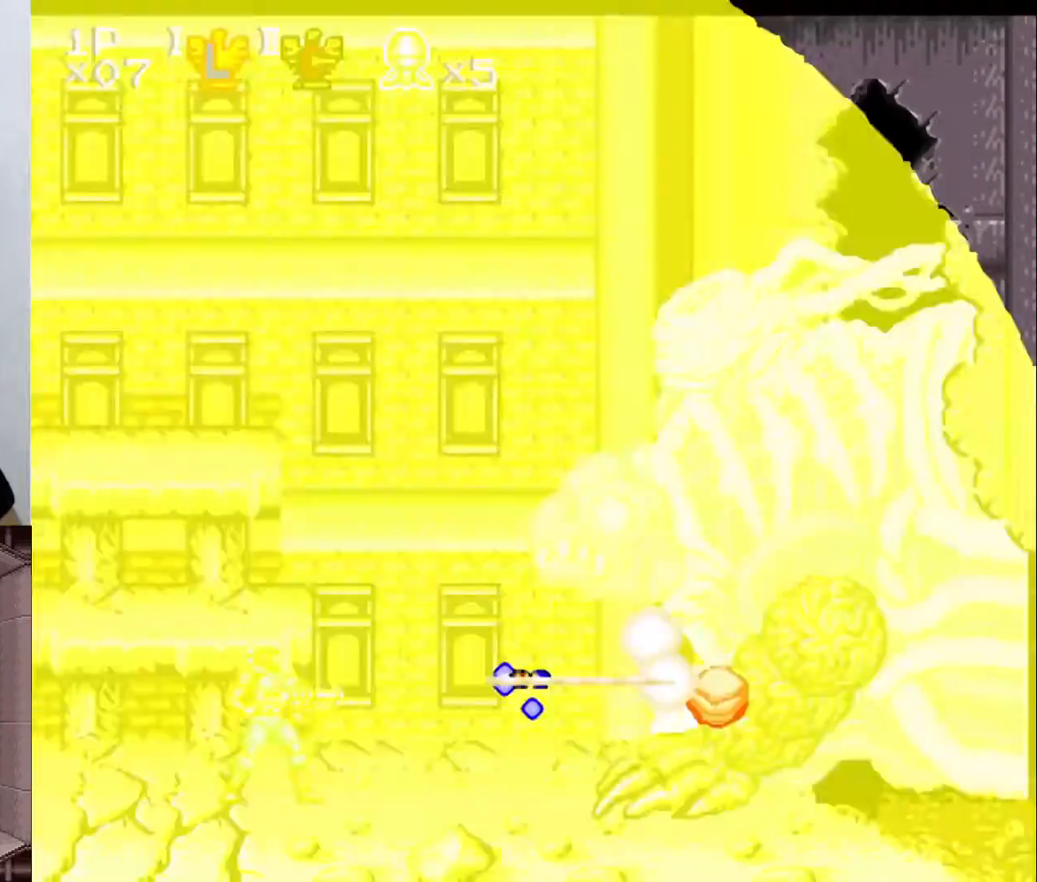
{"buttons": ["Y", "DPAD_LEFT"], "events": [[167, "X", "up"], [267, "X", "down"], [300, "A", "down"], [383, "DPAD_LEFT", "down"], [383, "X", "up"], [400, "A", "up"]]}
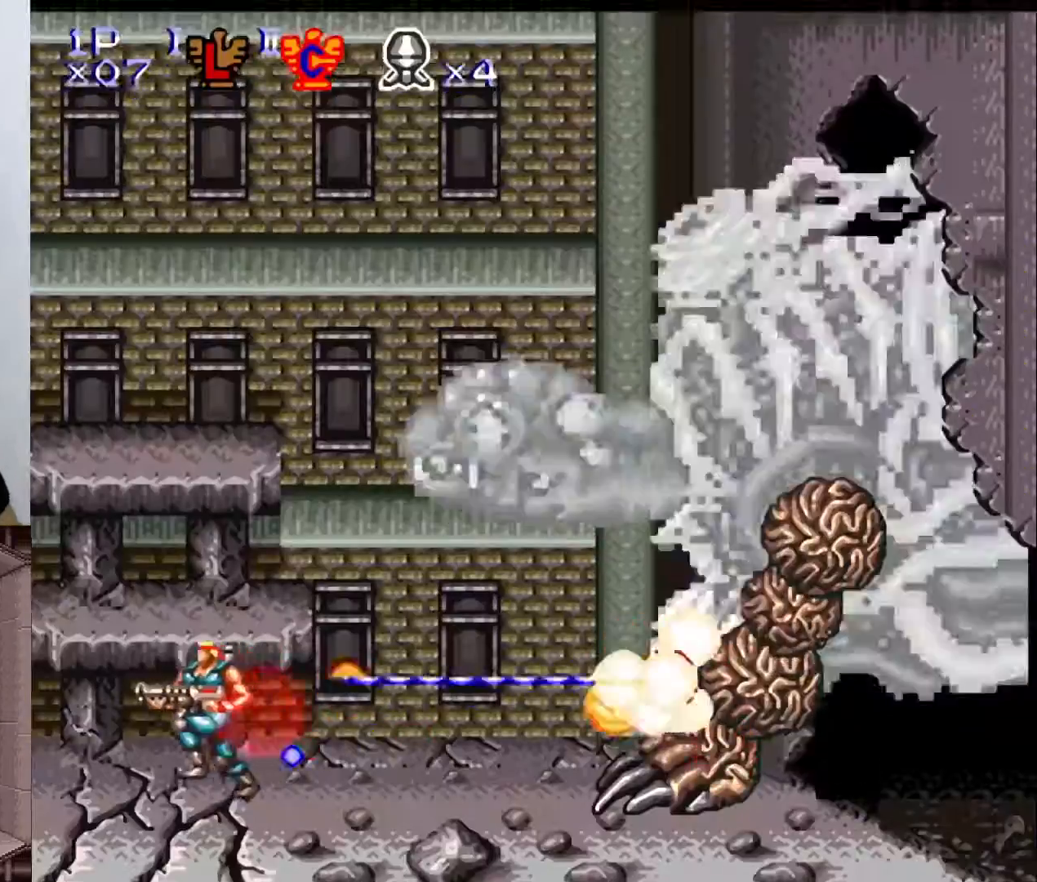
{"buttons": [], "events": [[33, "B", "down"], [50, "Y", "up"], [117, "B", "up"], [467, "DPAD_LEFT", "up"]]}
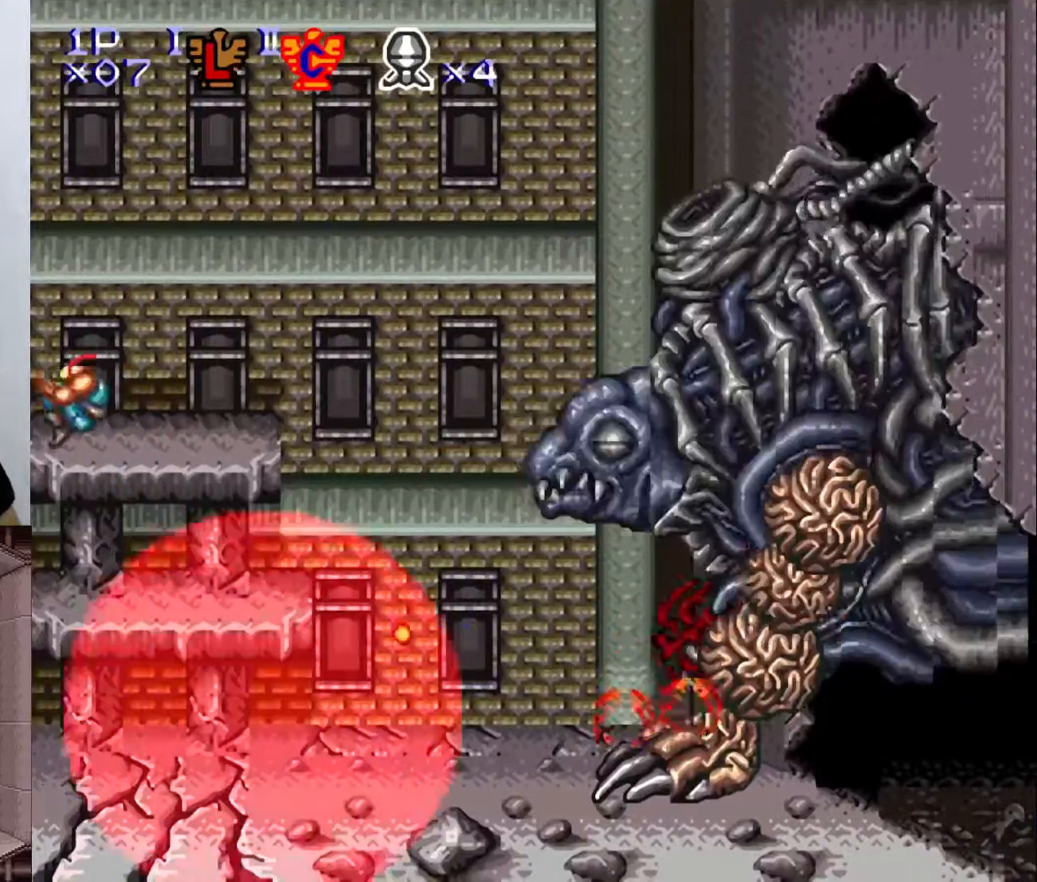
{"buttons": [], "events": [[117, "DPAD_RIGHT", "down"], [150, "DPAD_RIGHT", "up"], [167, "DPAD_DOWN", "down"], [317, "DPAD_DOWN", "up"], [350, "DPAD_LEFT", "down"], [383, "DPAD_LEFT", "up"]]}